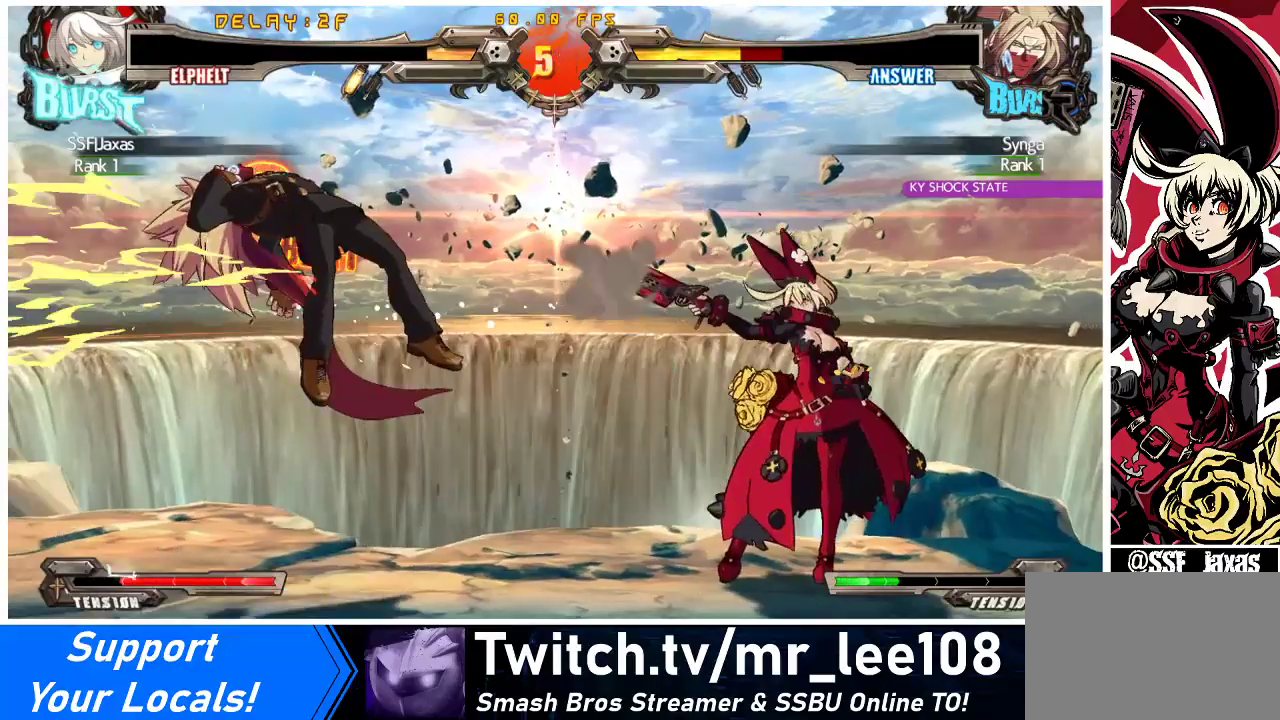
Gameplay with a controller (arcade stick); each line is a JSON object with the inputs held at the frame after it. "events" lists button and stick changes between this image and that frame as [ms after this image, input, new state], when the widget could be followed in between. Not read: L3 R3 other_buttons.
{"buttons": [], "events": [[100, "SQUARE", "up"]]}
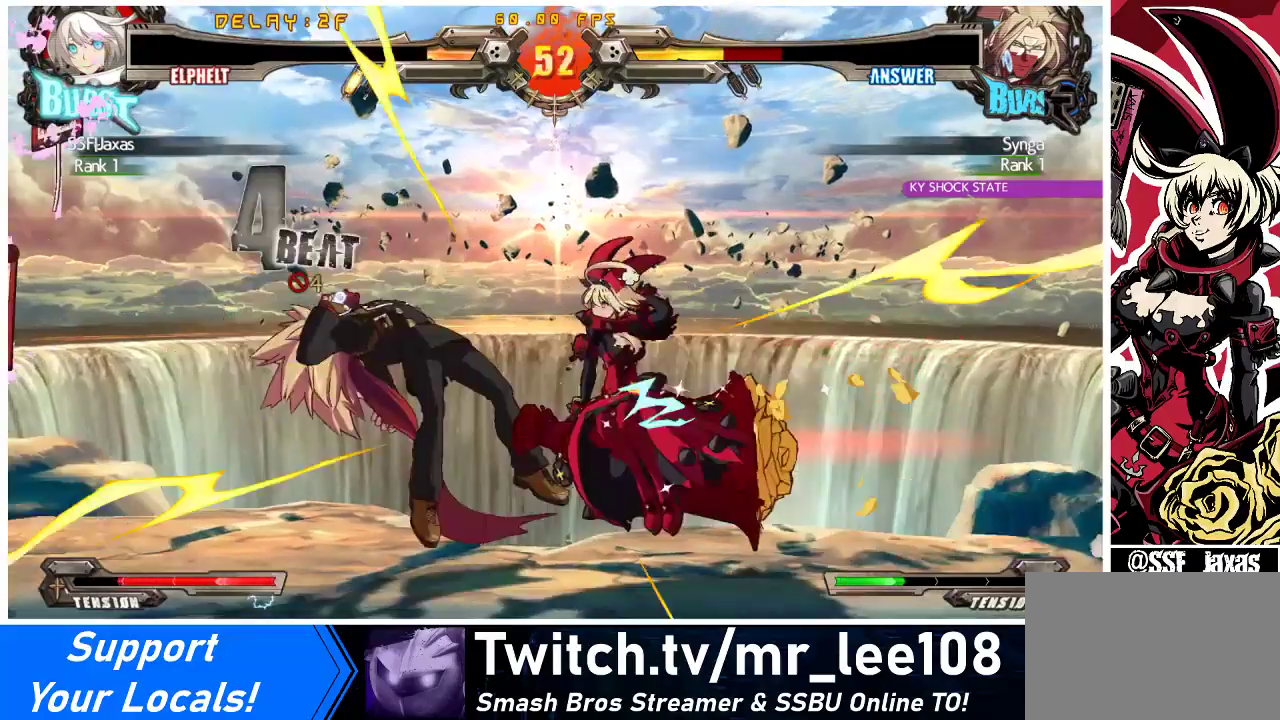
{"buttons": ["CROSS"], "events": [[233, "DPAD_DOWN", "down"], [300, "DPAD_LEFT", "down"], [400, "CROSS", "down"], [400, "DPAD_DOWN", "up"], [467, "DPAD_LEFT", "up"]]}
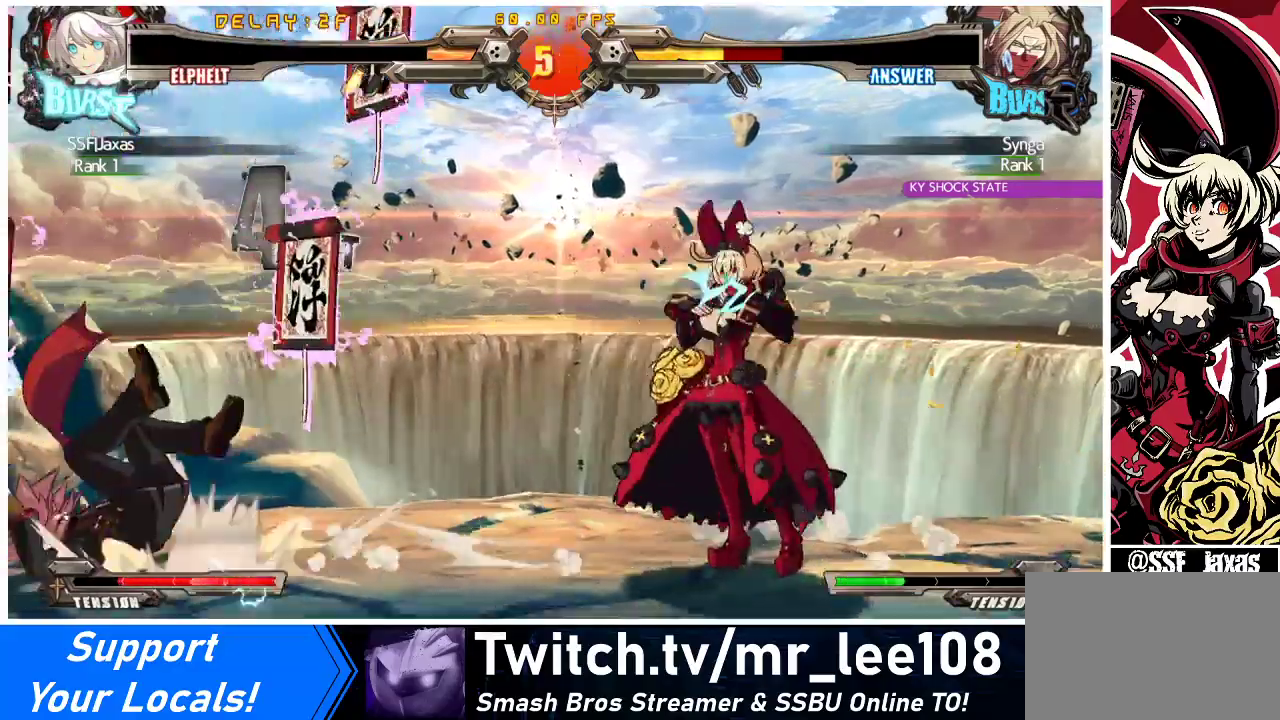
{"buttons": ["DPAD_RIGHT"], "events": [[33, "CROSS", "up"], [200, "DPAD_LEFT", "down"], [200, "DPAD_UP", "down"], [267, "DPAD_LEFT", "up"], [267, "DPAD_UP", "up"], [333, "DPAD_LEFT", "down"], [400, "DPAD_LEFT", "up"], [433, "DPAD_RIGHT", "down"]]}
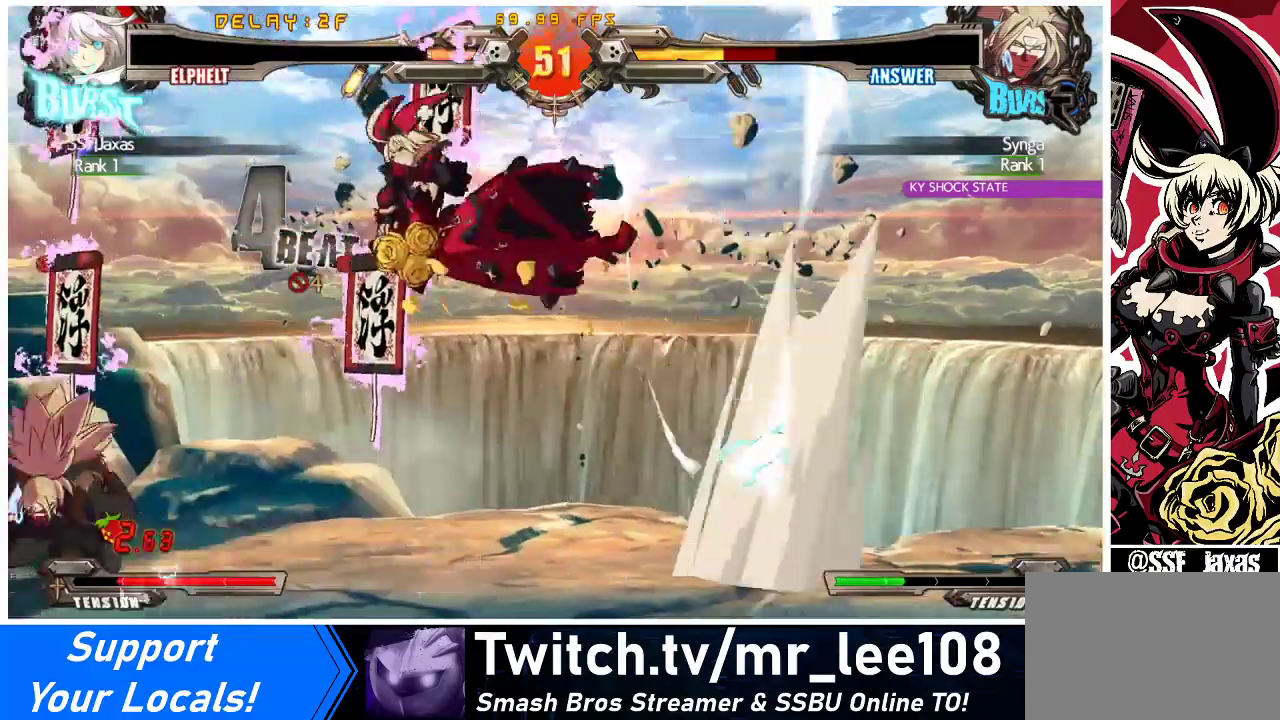
{"buttons": [], "events": [[67, "CROSS", "down"], [200, "CROSS", "up"], [333, "DPAD_DOWN", "down"], [367, "SQUARE", "down"], [467, "DPAD_DOWN", "up"], [467, "DPAD_RIGHT", "up"], [500, "SQUARE", "up"]]}
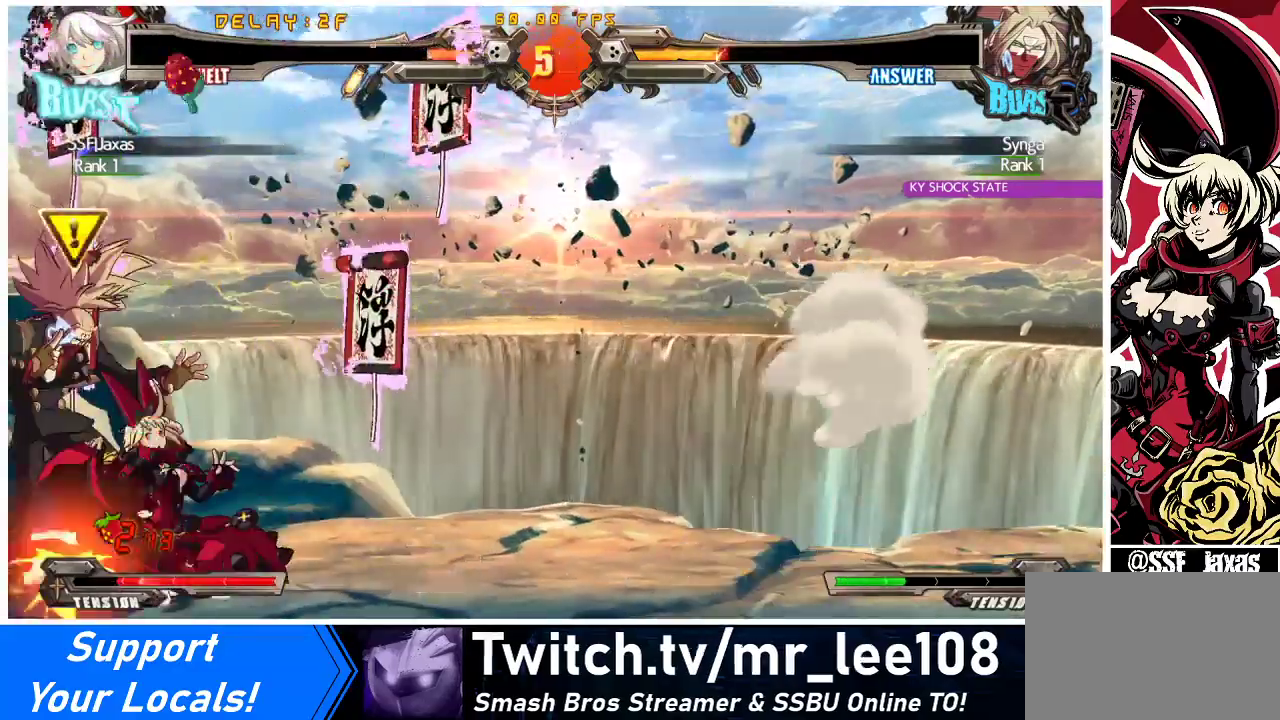
{"buttons": ["TRIANGLE"], "events": [[33, "TRIANGLE", "down"], [200, "TRIANGLE", "up"], [400, "TRIANGLE", "down"]]}
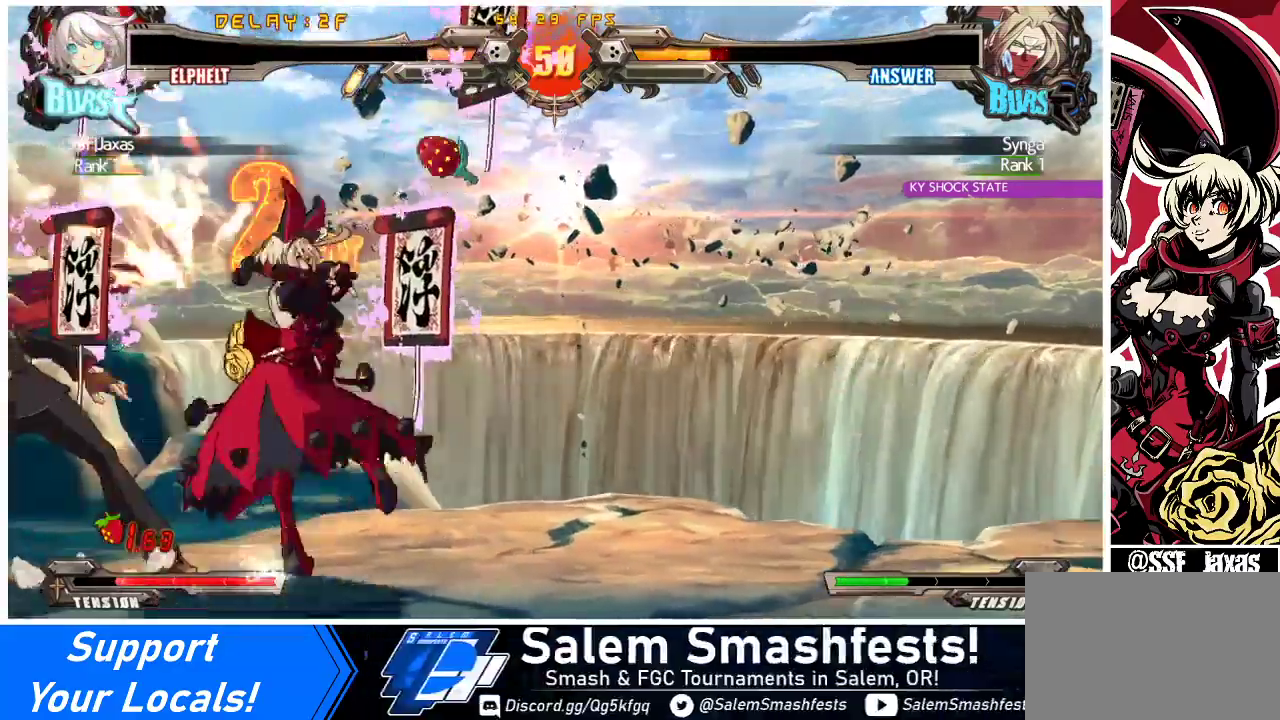
{"buttons": ["DPAD_DOWN"], "events": [[67, "TRIANGLE", "up"], [233, "R1", "down"], [467, "R1", "up"], [500, "DPAD_DOWN", "down"]]}
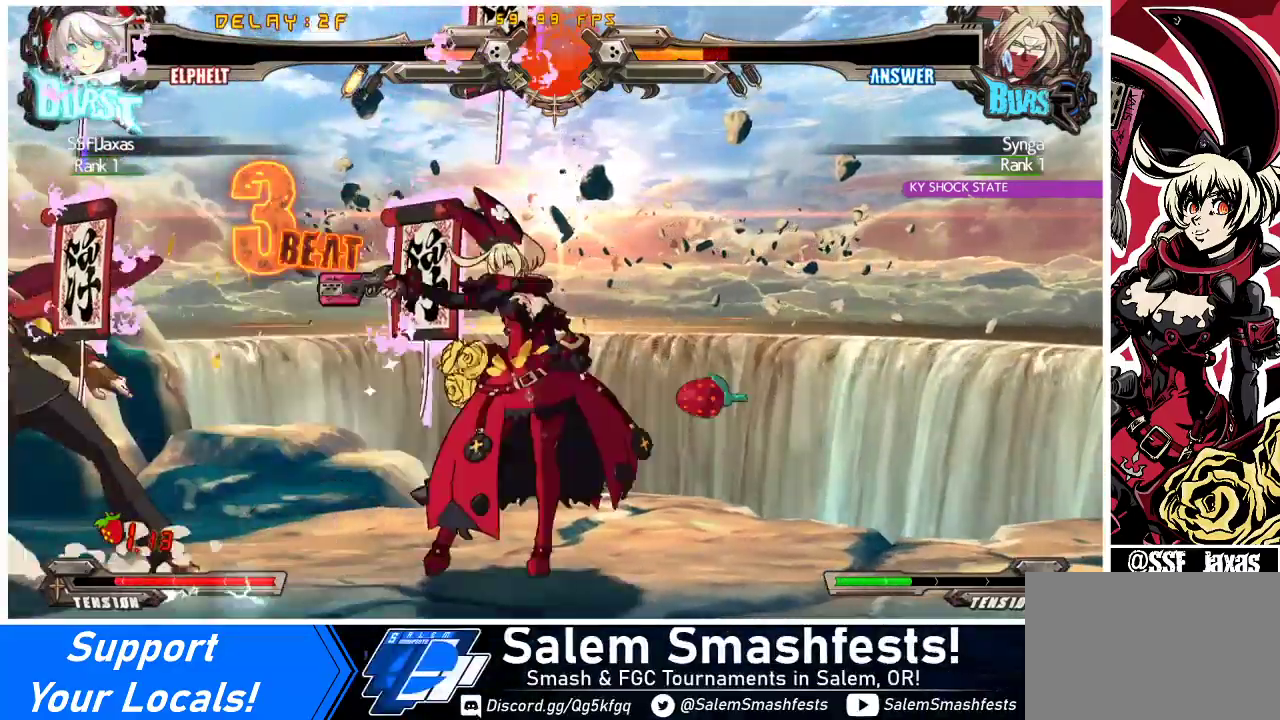
{"buttons": [], "events": [[67, "DPAD_RIGHT", "down"], [100, "DPAD_DOWN", "up"], [133, "SQUARE", "down"], [167, "DPAD_RIGHT", "up"], [333, "SQUARE", "up"]]}
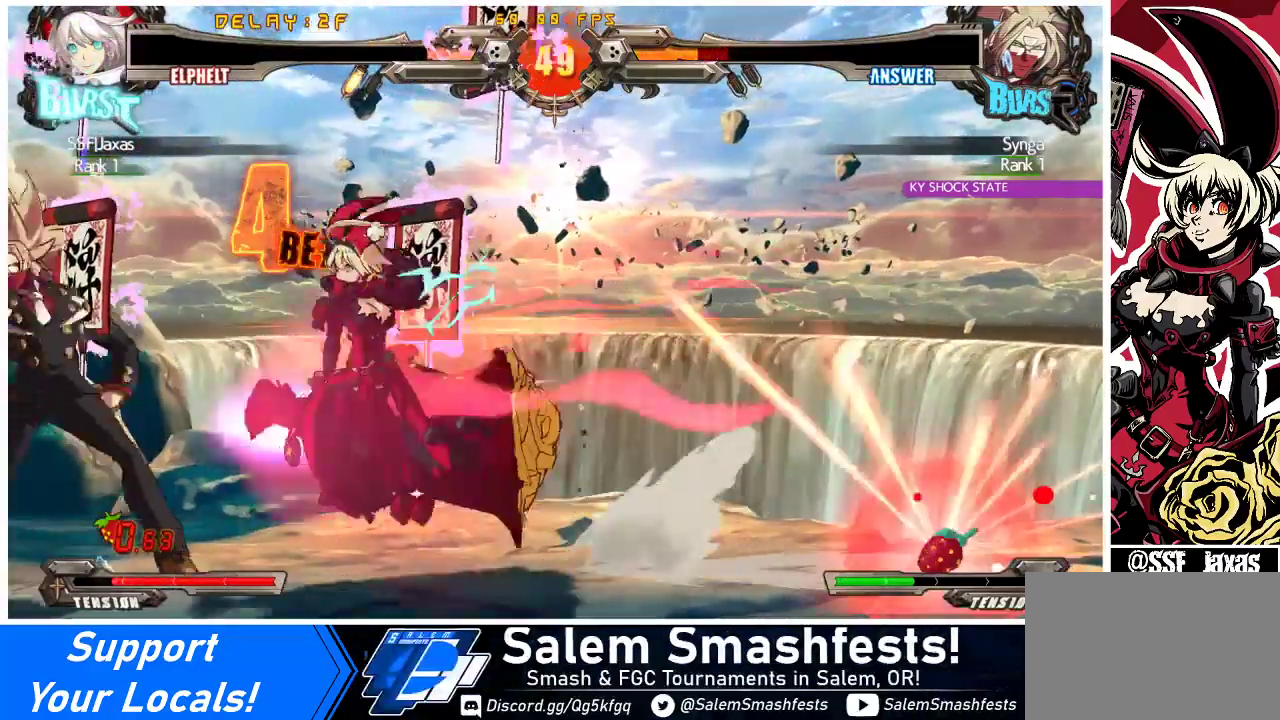
{"buttons": ["DPAD_LEFT"], "events": [[200, "CIRCLE", "down"], [333, "CIRCLE", "up"], [333, "DPAD_LEFT", "down"], [367, "DPAD_LEFT", "up"], [433, "DPAD_LEFT", "down"]]}
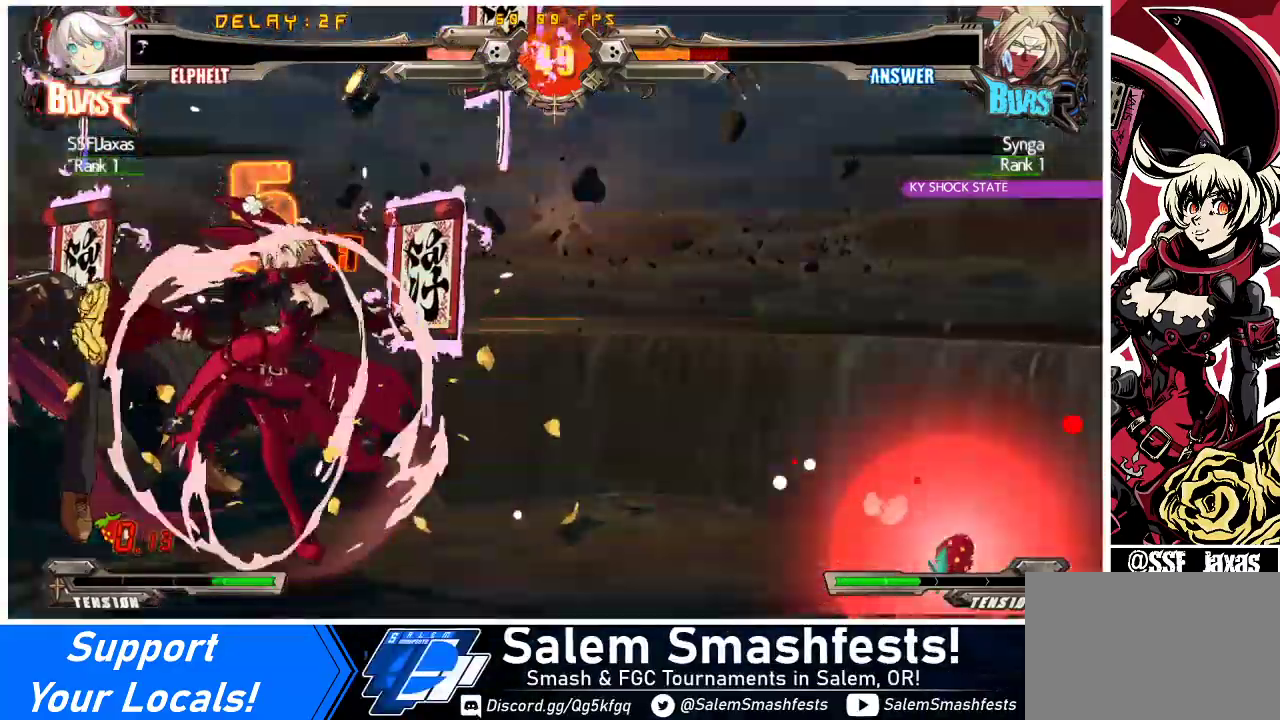
{"buttons": [], "events": [[33, "DPAD_LEFT", "up"], [67, "DPAD_DOWN", "down"], [133, "DPAD_LEFT", "down"], [167, "DPAD_DOWN", "up"], [200, "R1", "down"], [233, "DPAD_LEFT", "up"], [367, "R1", "up"]]}
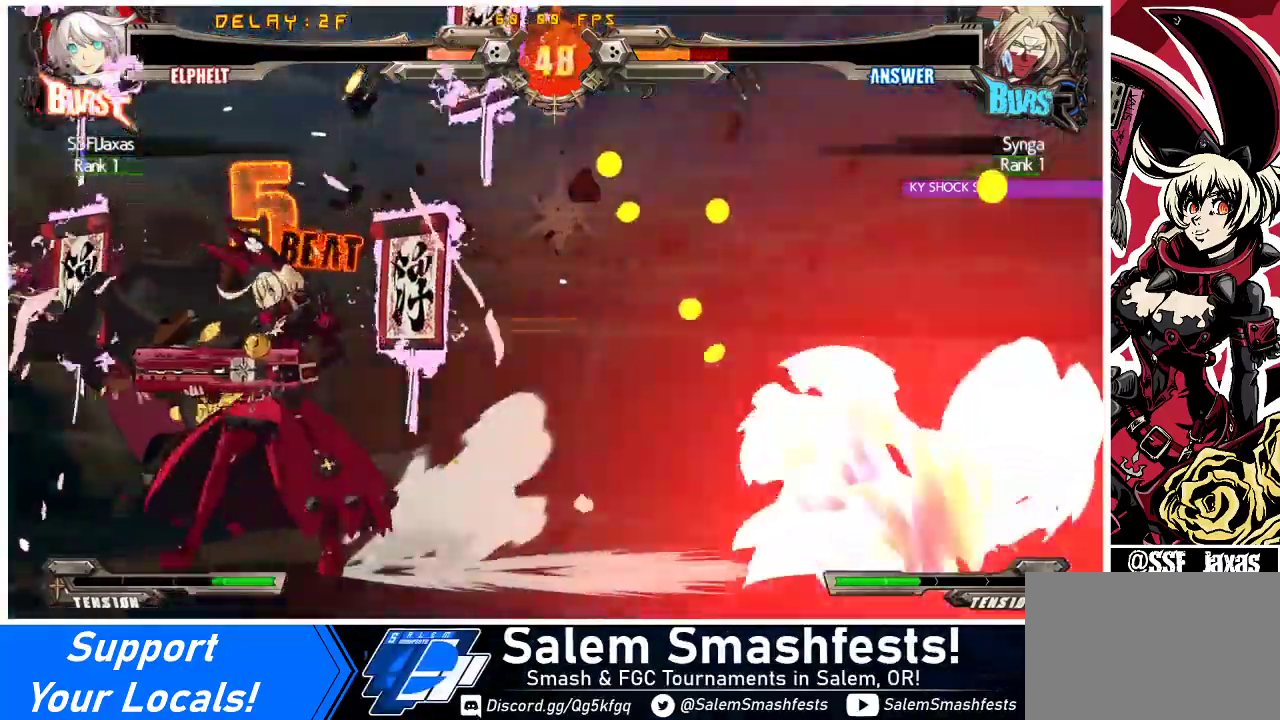
{"buttons": [], "events": [[167, "R1", "down"], [200, "DPAD_RIGHT", "down"], [233, "R1", "up"], [267, "DPAD_LEFT", "down"], [267, "DPAD_RIGHT", "up"], [300, "R1", "down"], [367, "DPAD_LEFT", "up"], [400, "R1", "up"]]}
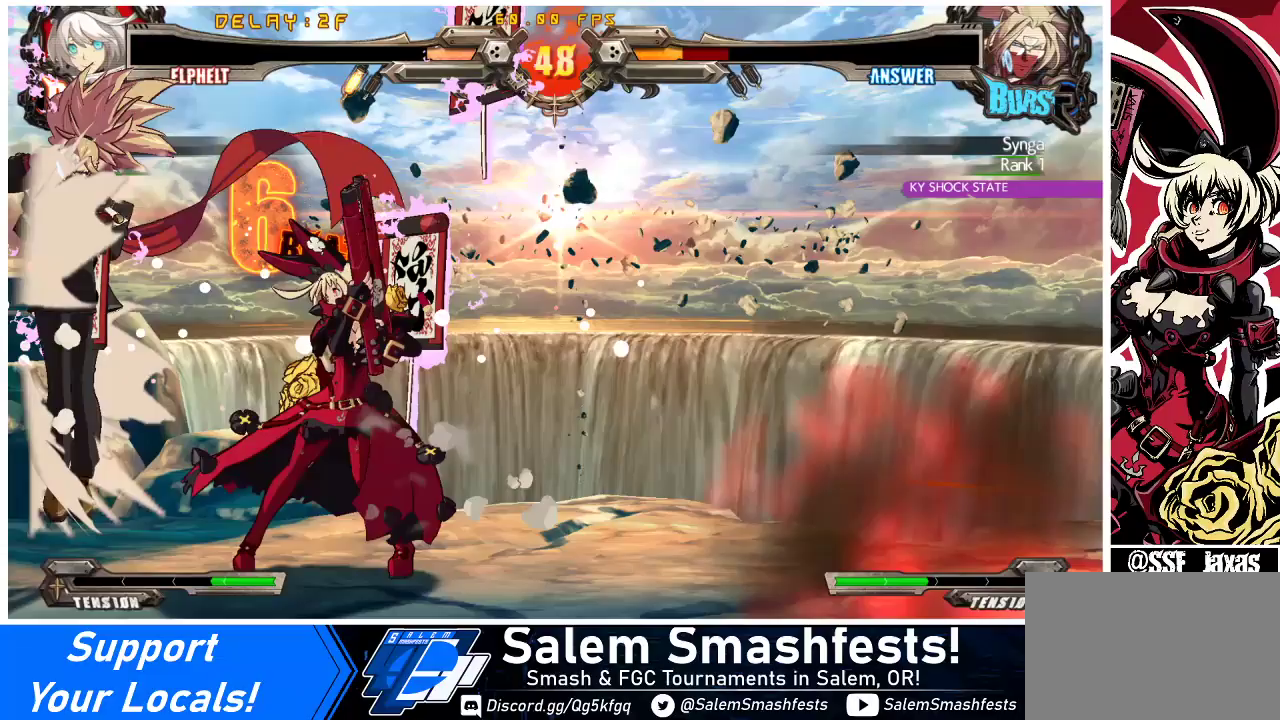
{"buttons": [], "events": [[300, "TRIANGLE", "down"], [500, "TRIANGLE", "up"]]}
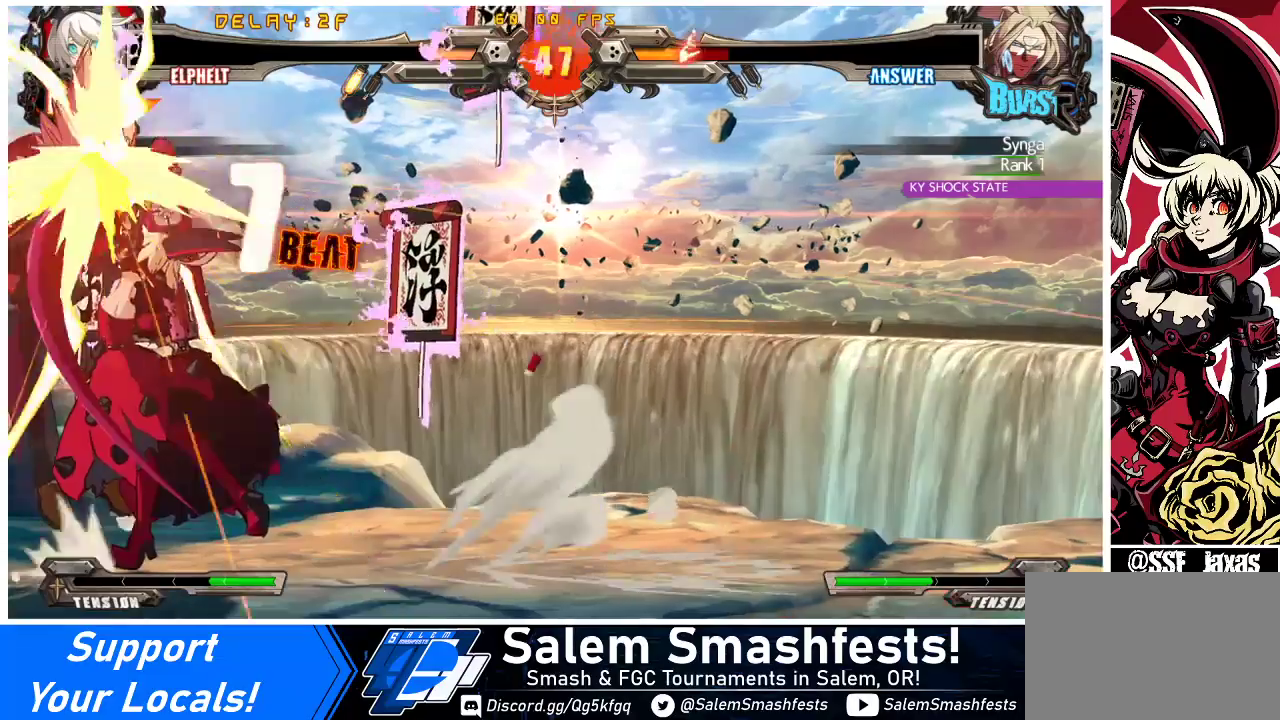
{"buttons": ["CROSS"], "events": [[433, "CROSS", "down"]]}
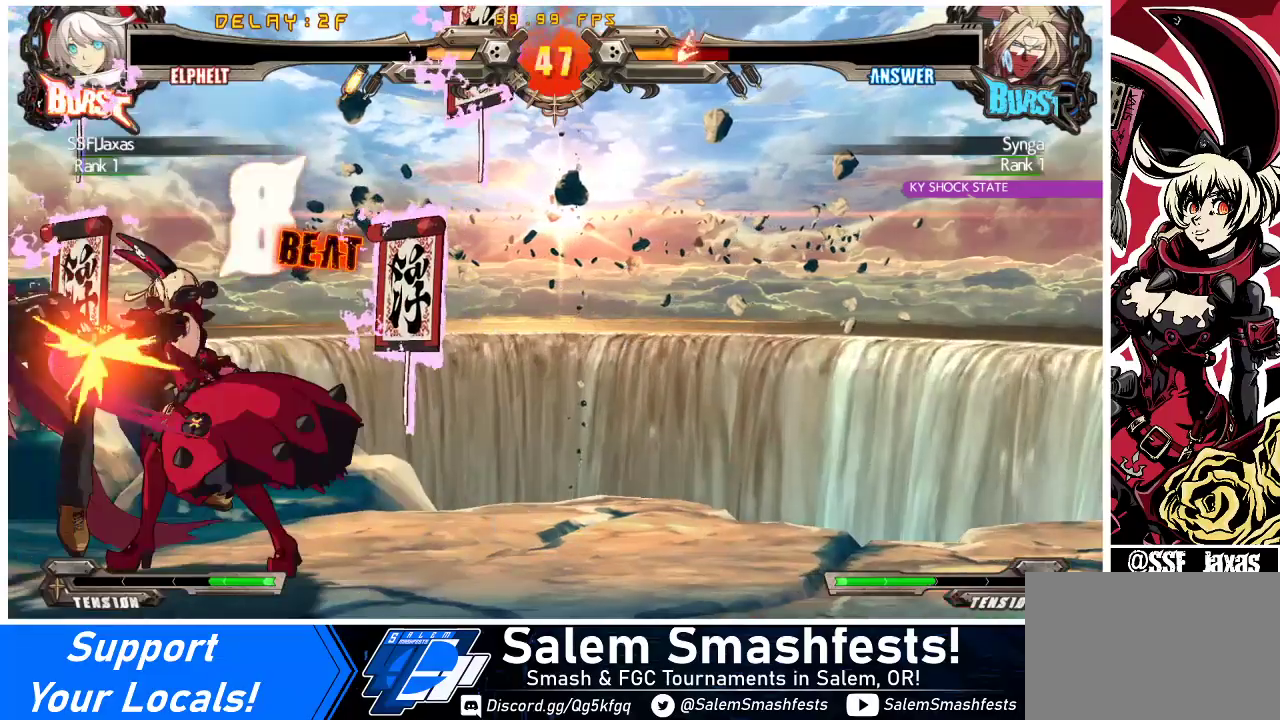
{"buttons": [], "events": [[33, "CROSS", "up"], [67, "R1", "down"], [167, "DPAD_RIGHT", "down"], [200, "R1", "up"], [233, "DPAD_RIGHT", "up"], [267, "DPAD_LEFT", "down"], [333, "DPAD_LEFT", "up"], [333, "R1", "down"], [467, "R1", "up"]]}
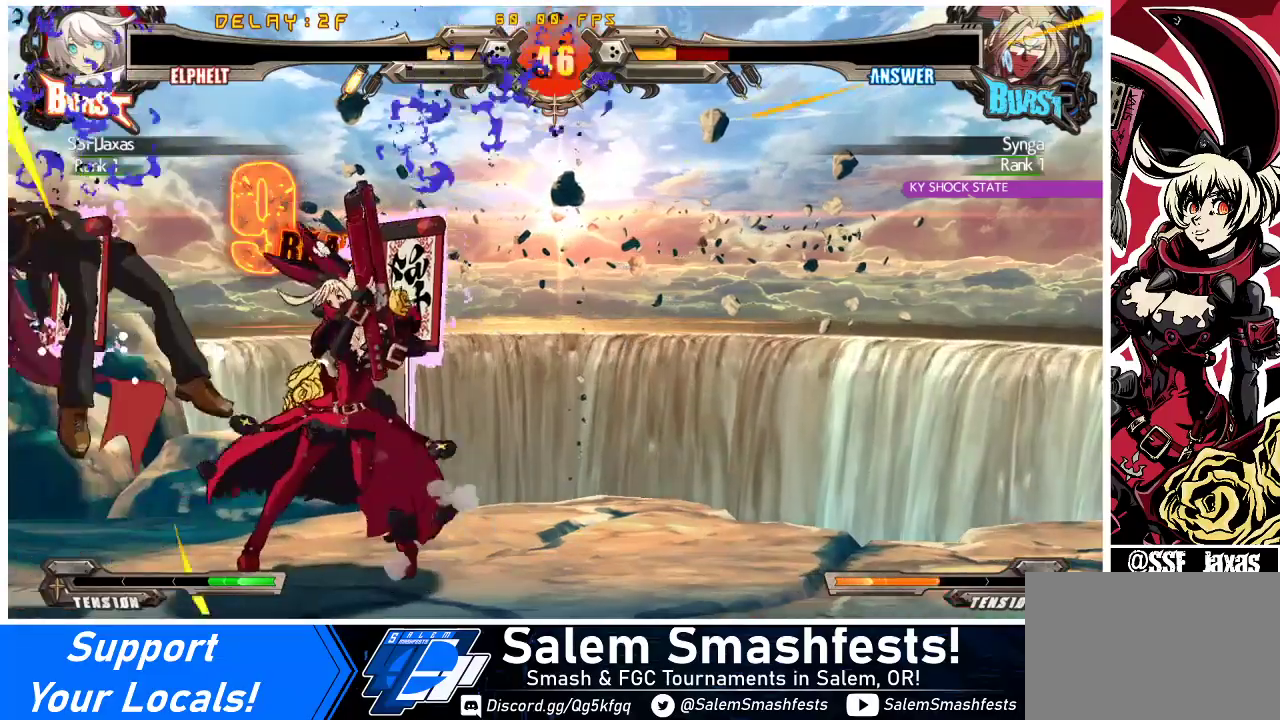
{"buttons": [], "events": [[200, "R1", "down"], [233, "DPAD_RIGHT", "down"], [267, "R1", "up"], [300, "DPAD_RIGHT", "up"], [333, "DPAD_LEFT", "down"], [333, "R1", "down"], [367, "DPAD_LEFT", "up"], [467, "R1", "up"]]}
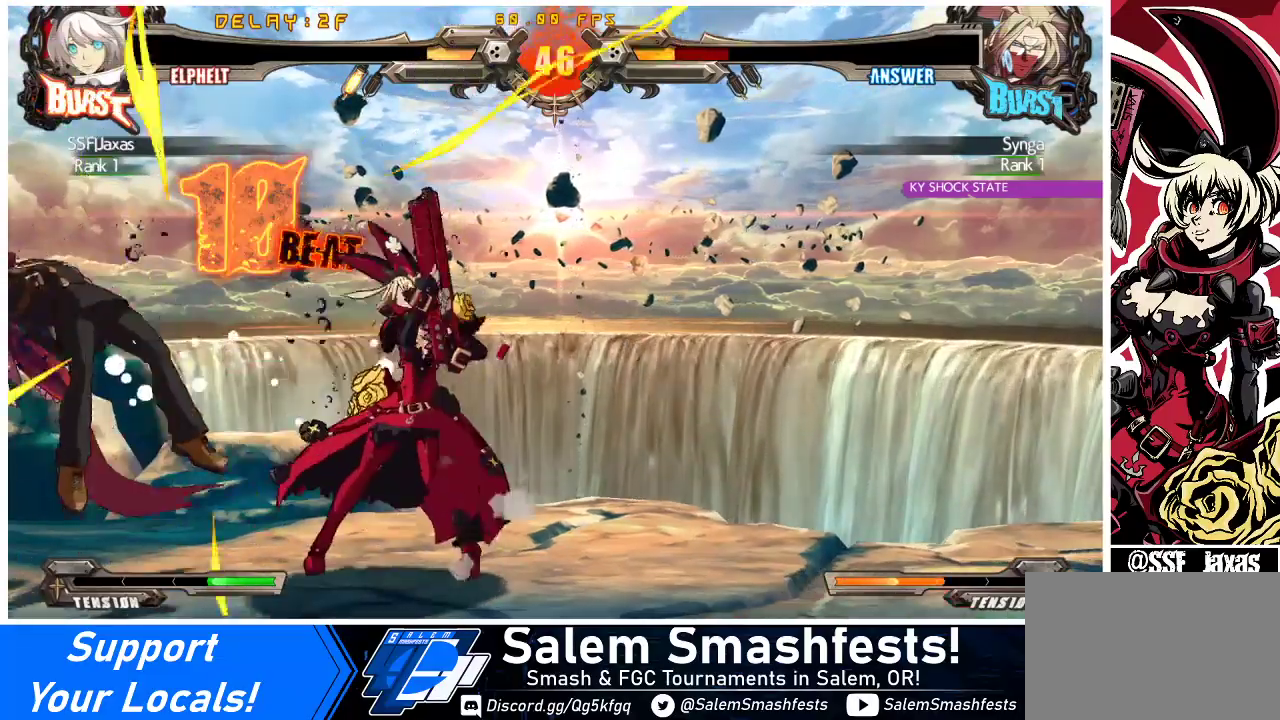
{"buttons": ["DPAD_DOWN"], "events": [[67, "DPAD_DOWN", "down"], [133, "DPAD_LEFT", "down"], [167, "DPAD_DOWN", "up"], [233, "CROSS", "down"], [300, "DPAD_LEFT", "up"], [367, "CROSS", "up"], [400, "DPAD_DOWN", "down"]]}
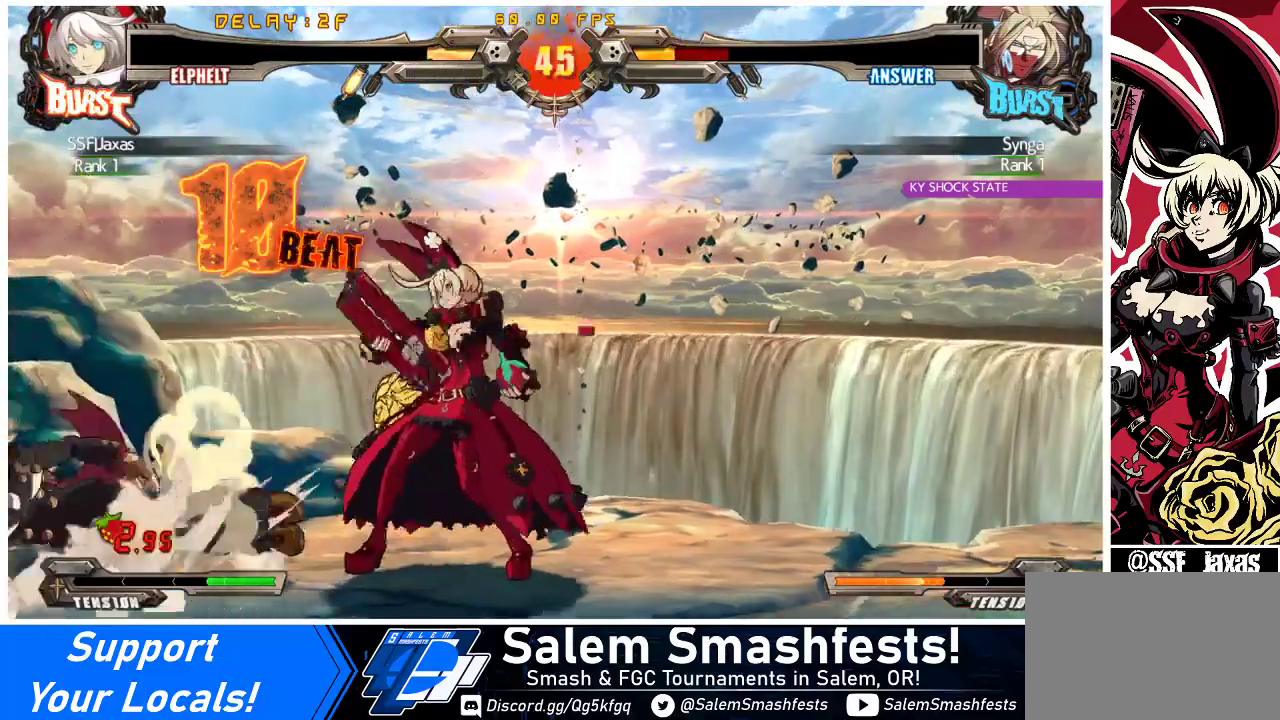
{"buttons": [], "events": [[167, "CROSS", "down"], [300, "CROSS", "up"], [333, "DPAD_DOWN", "up"]]}
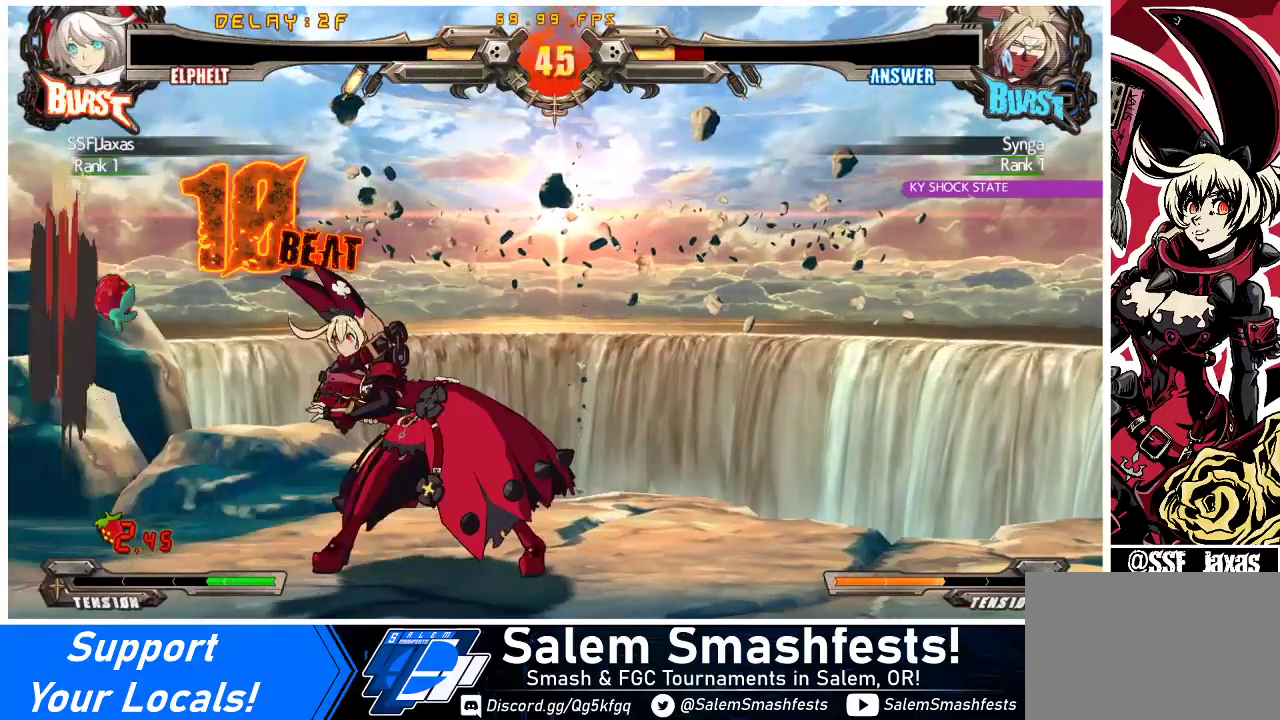
{"buttons": ["SQUARE"], "events": [[500, "SQUARE", "down"]]}
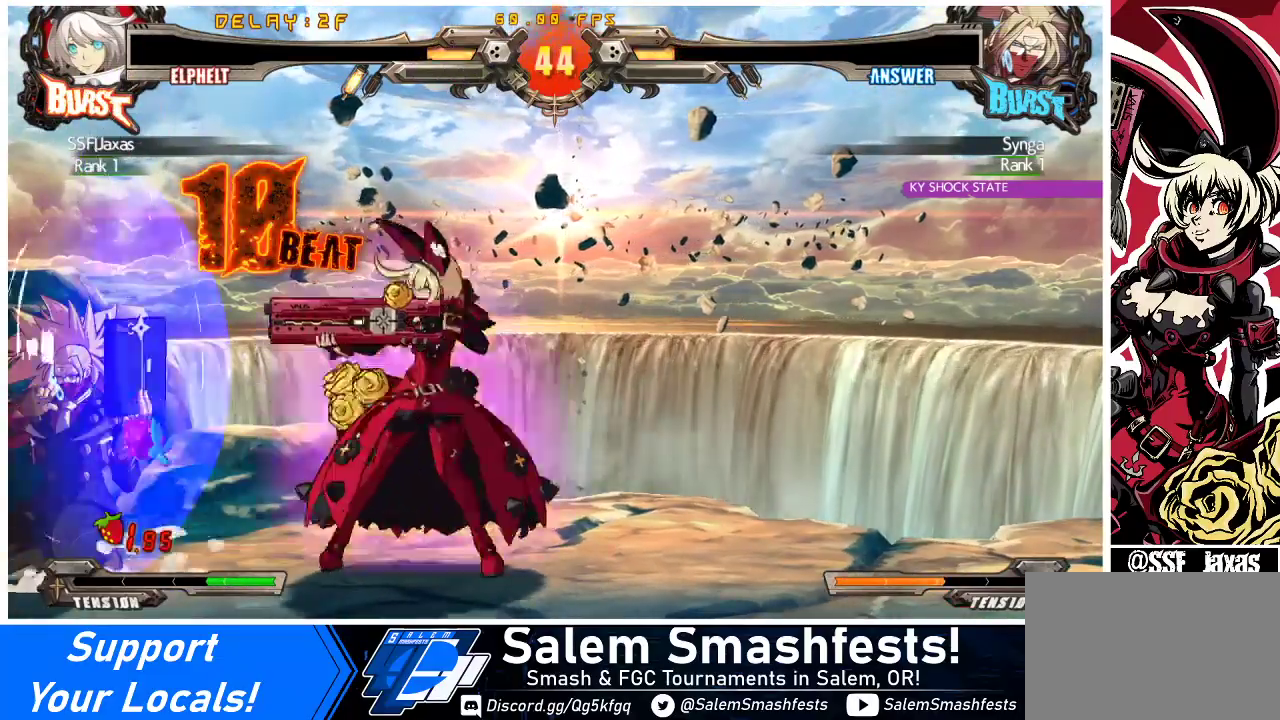
{"buttons": ["CROSS"], "events": [[167, "SQUARE", "up"], [467, "CROSS", "down"]]}
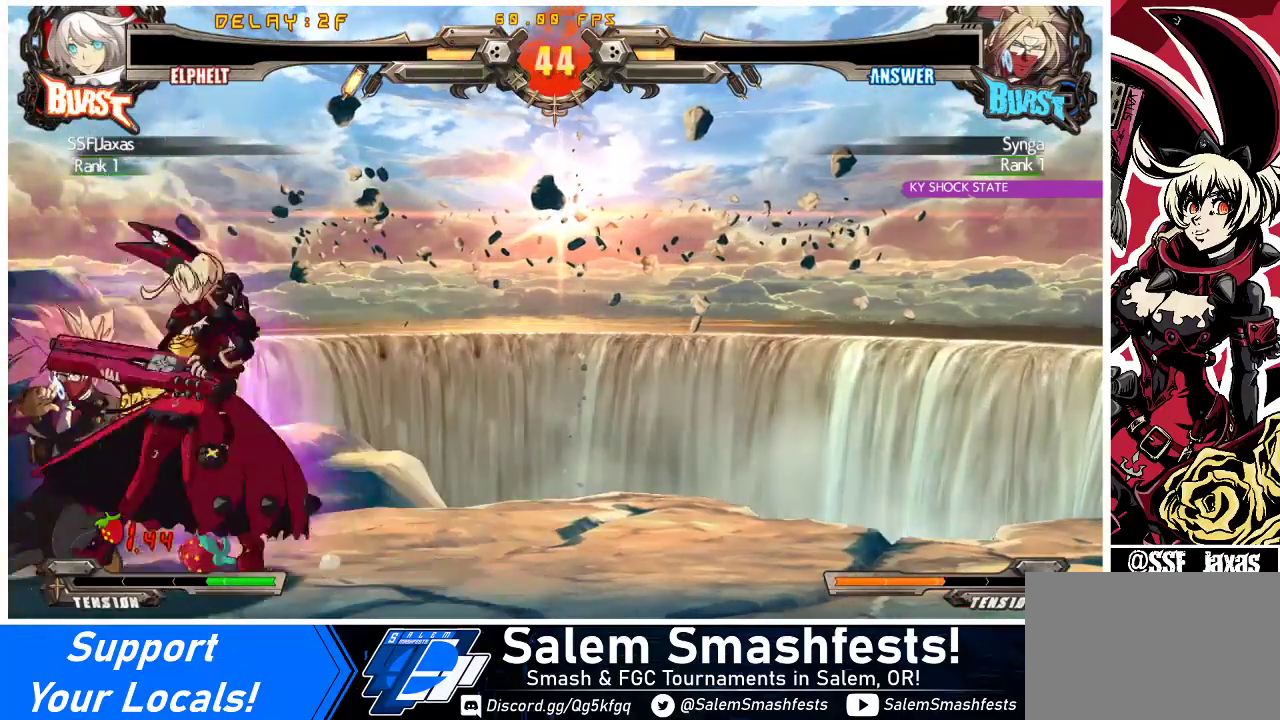
{"buttons": [], "events": [[67, "CROSS", "up"], [167, "CROSS", "down"], [267, "CROSS", "up"], [400, "CROSS", "down"], [500, "CROSS", "up"]]}
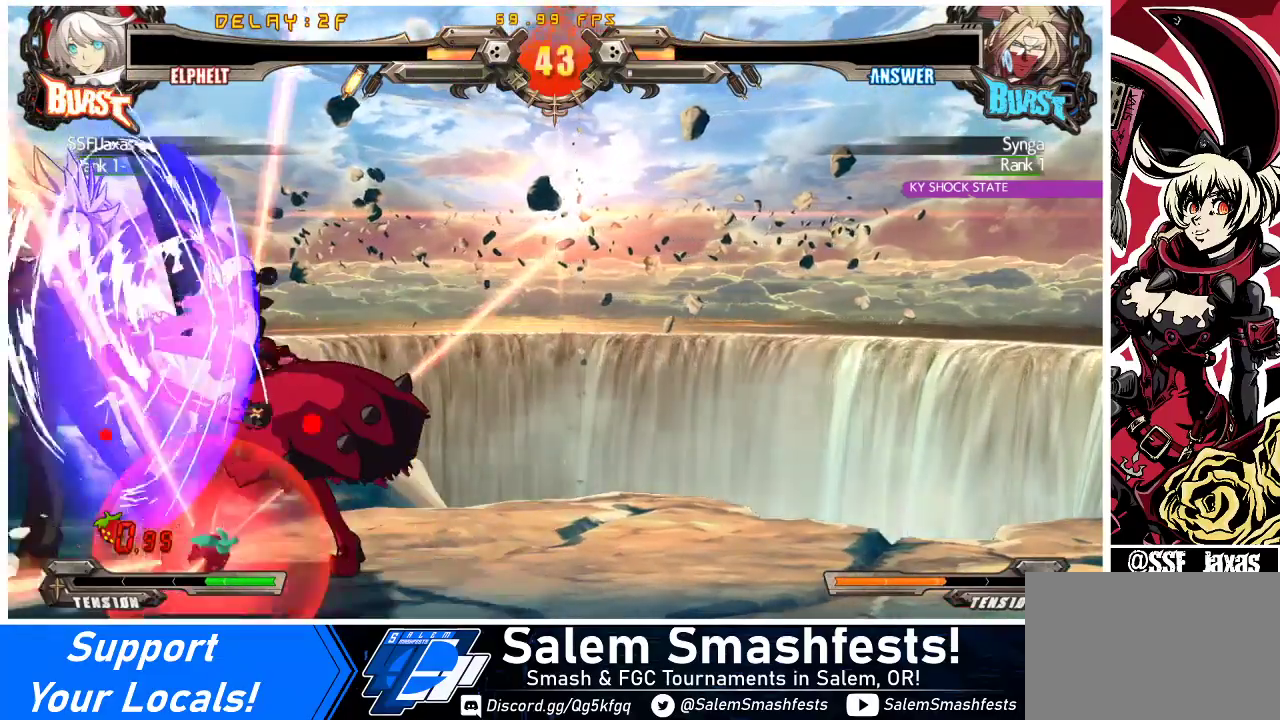
{"buttons": [], "events": [[100, "CROSS", "down"], [233, "CROSS", "up"]]}
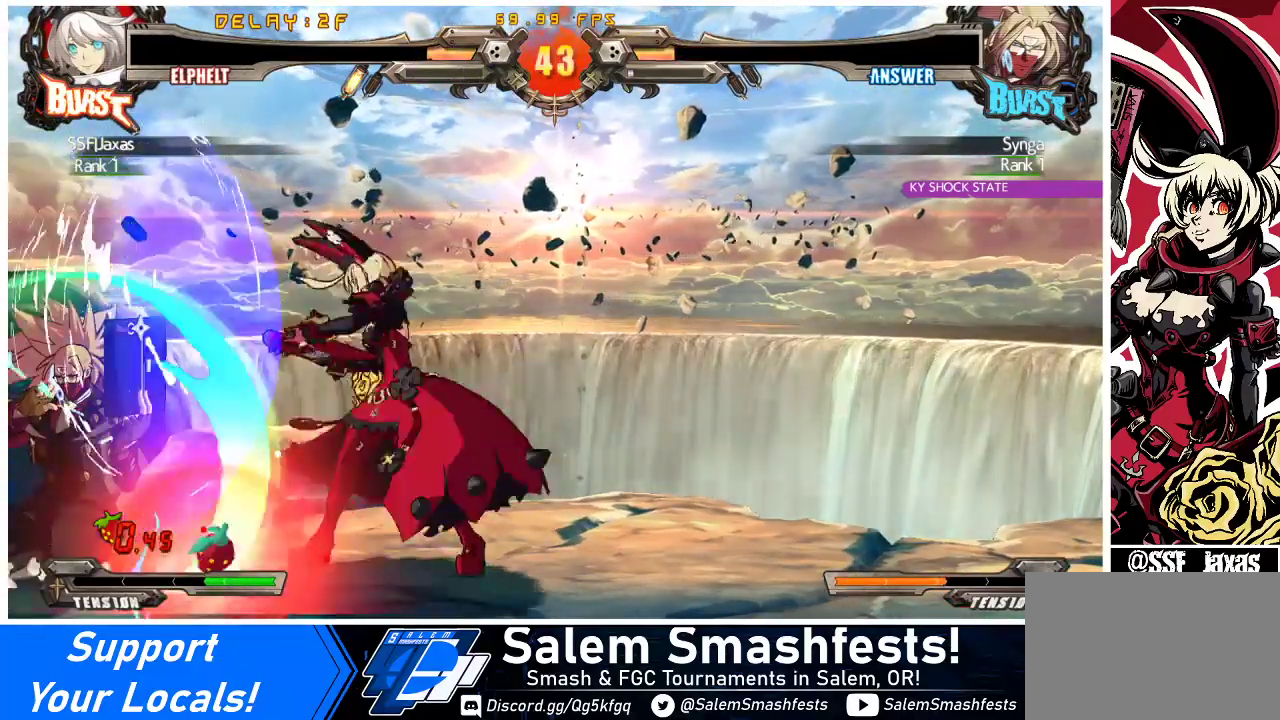
{"buttons": [], "events": []}
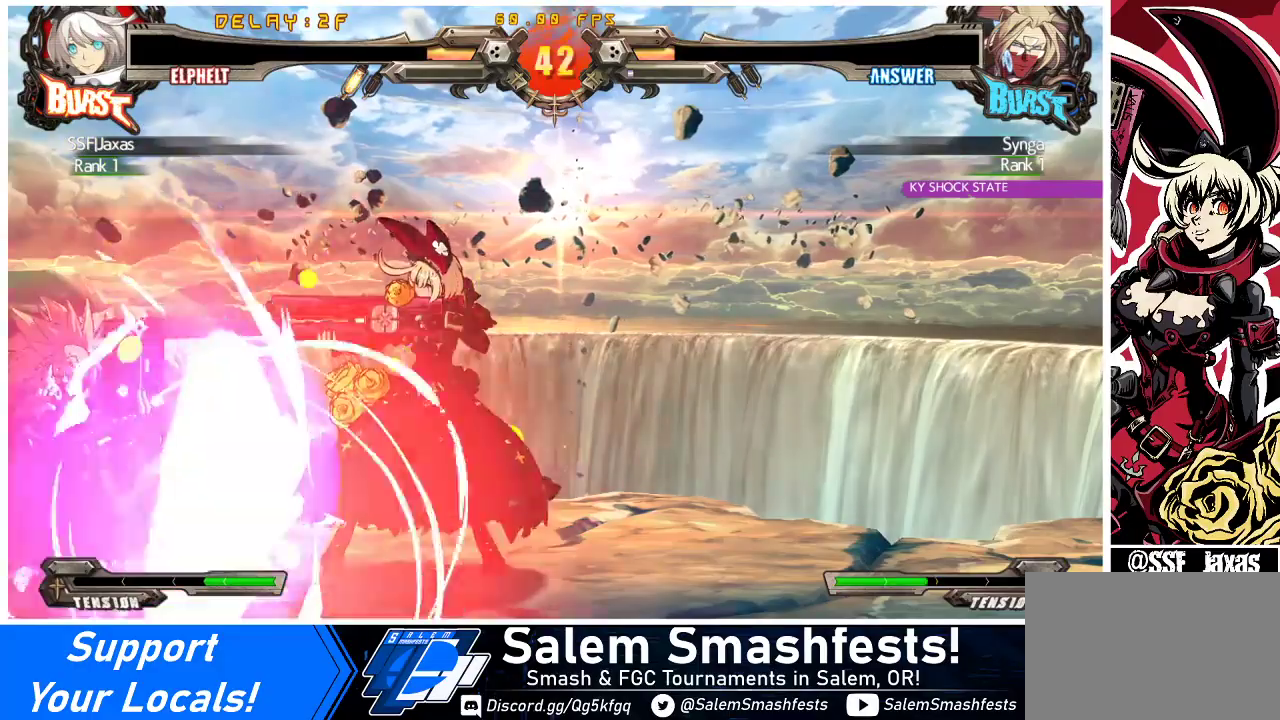
{"buttons": [], "events": []}
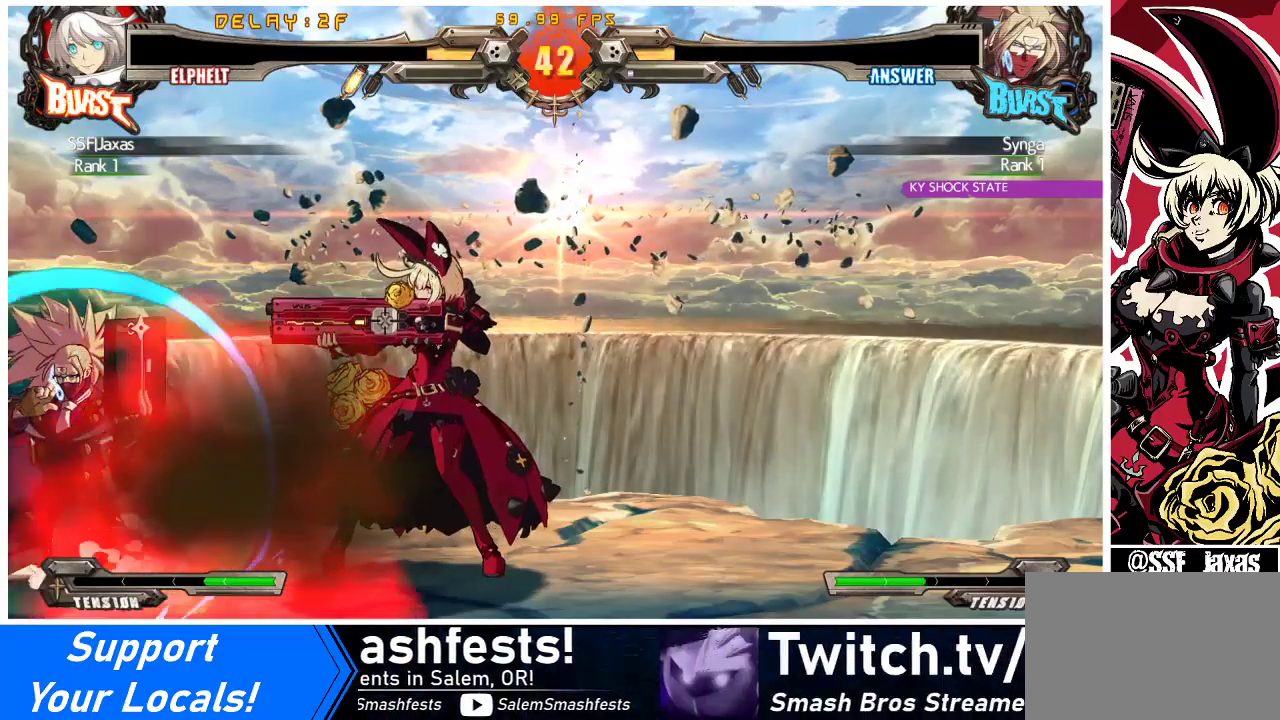
{"buttons": [], "events": [[100, "R1", "down"], [200, "DPAD_RIGHT", "down"], [200, "R1", "up"], [267, "DPAD_LEFT", "down"], [267, "DPAD_RIGHT", "up"], [267, "R1", "down"], [333, "DPAD_LEFT", "up"], [367, "R1", "up"]]}
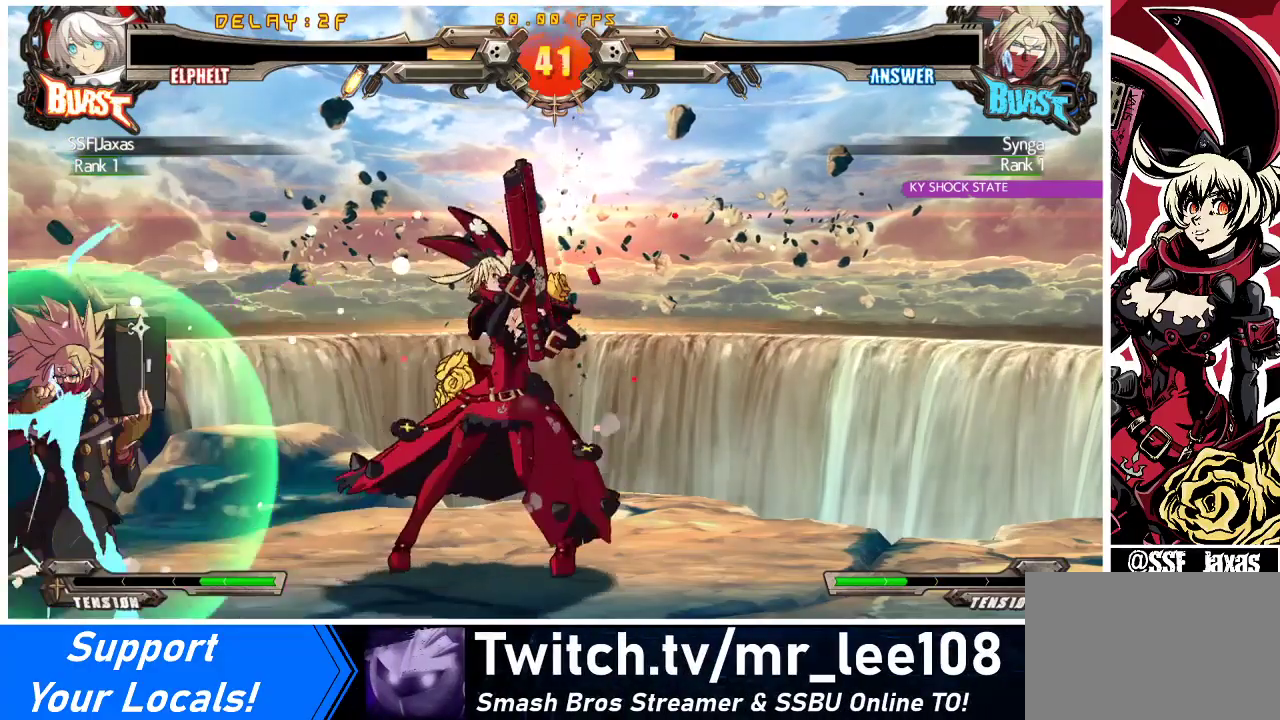
{"buttons": [], "events": [[100, "TRIANGLE", "down"], [233, "TRIANGLE", "up"]]}
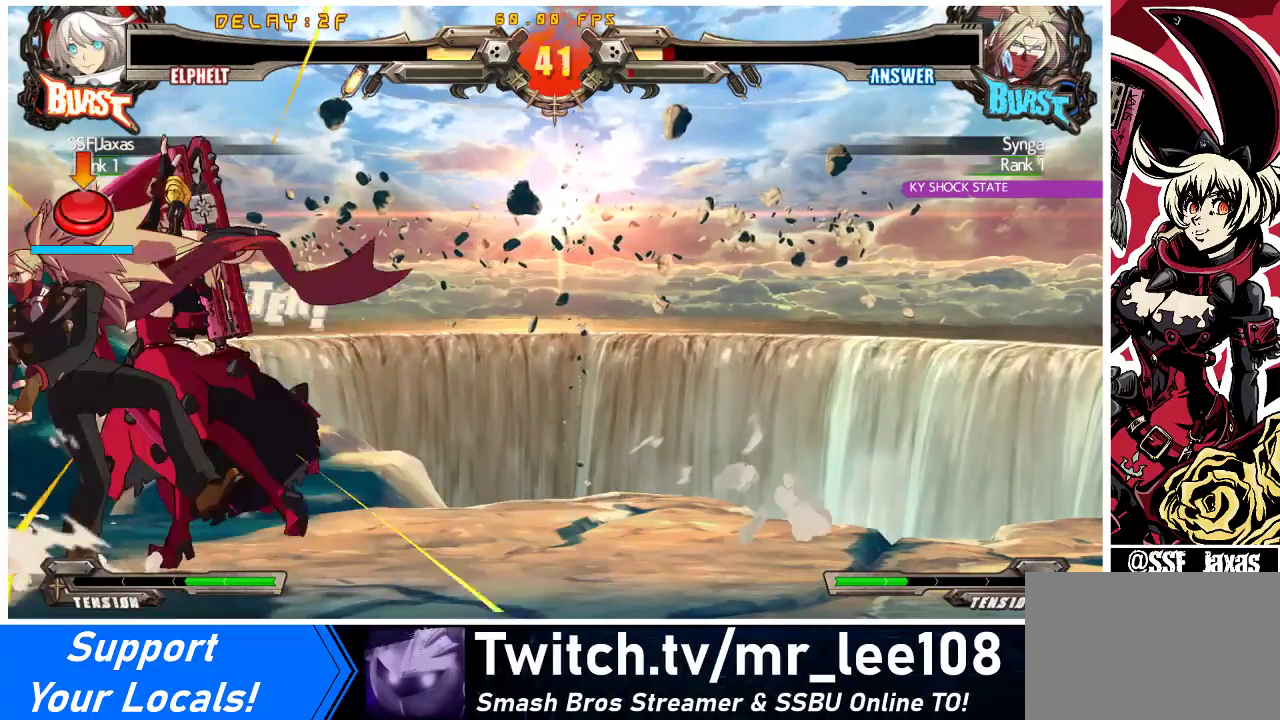
{"buttons": [], "events": [[100, "DPAD_LEFT", "down"], [133, "DPAD_LEFT", "up"], [200, "DPAD_LEFT", "down"], [267, "R2", "down"], [367, "DPAD_LEFT", "up"], [400, "R2", "up"]]}
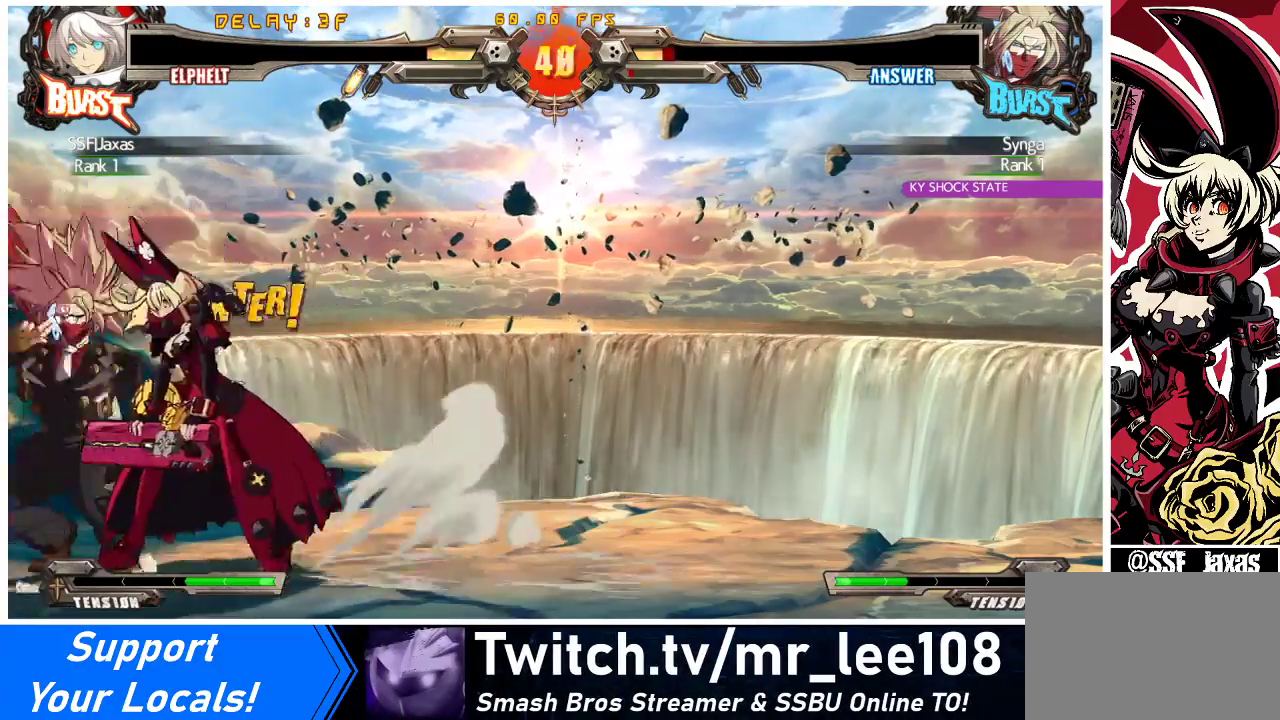
{"buttons": [], "events": []}
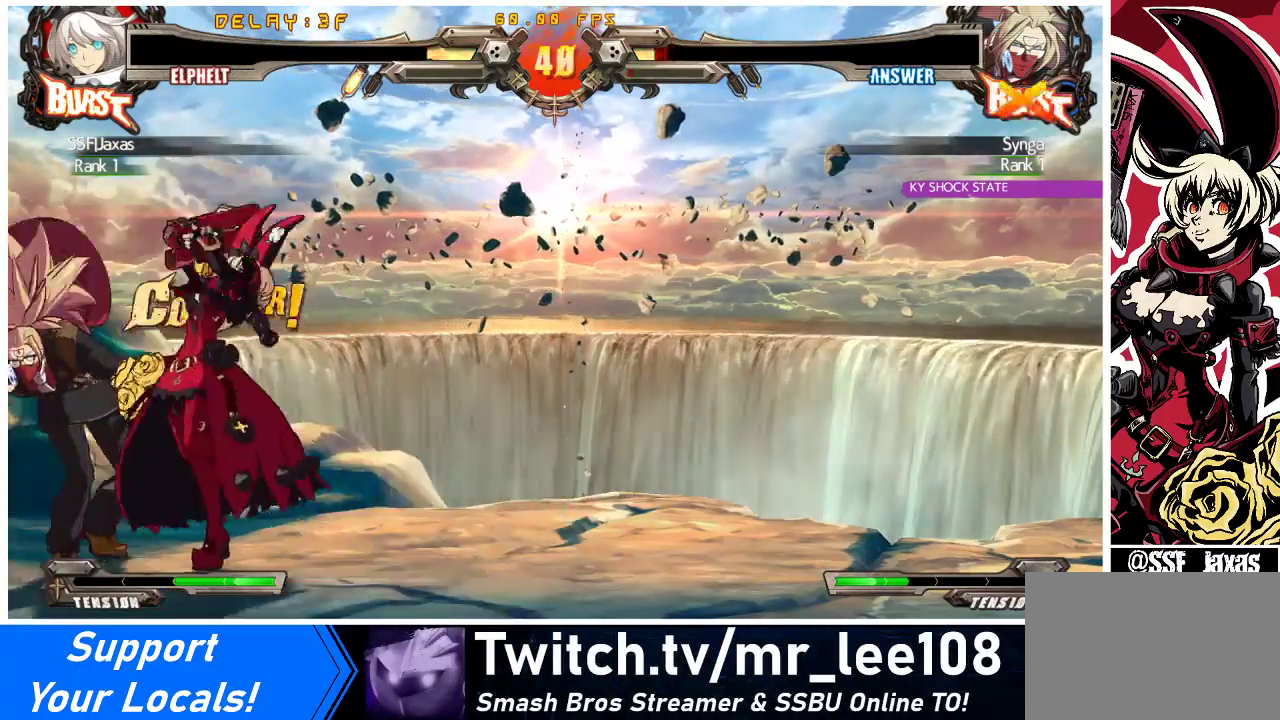
{"buttons": [], "events": [[100, "DPAD_DOWN", "down"], [167, "DPAD_LEFT", "down"], [200, "DPAD_DOWN", "up"], [233, "CROSS", "down"], [267, "DPAD_LEFT", "up"], [367, "CROSS", "up"]]}
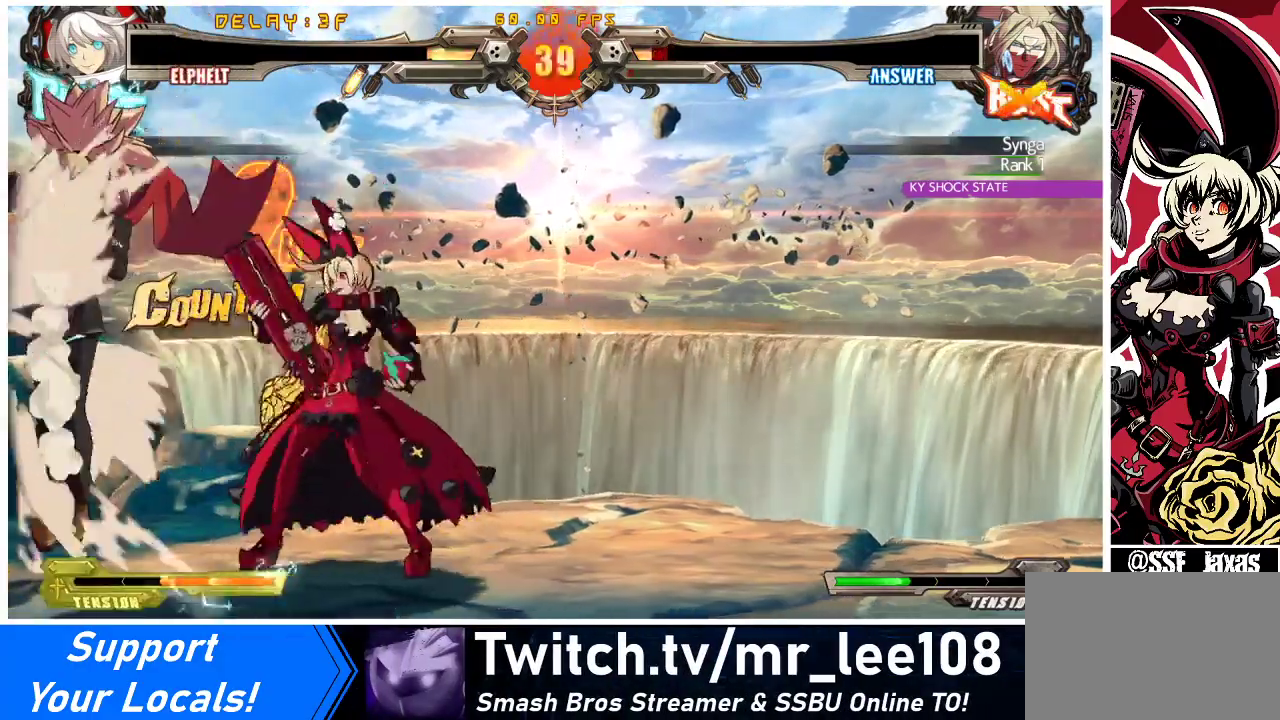
{"buttons": ["TRIANGLE"], "events": [[367, "TRIANGLE", "down"]]}
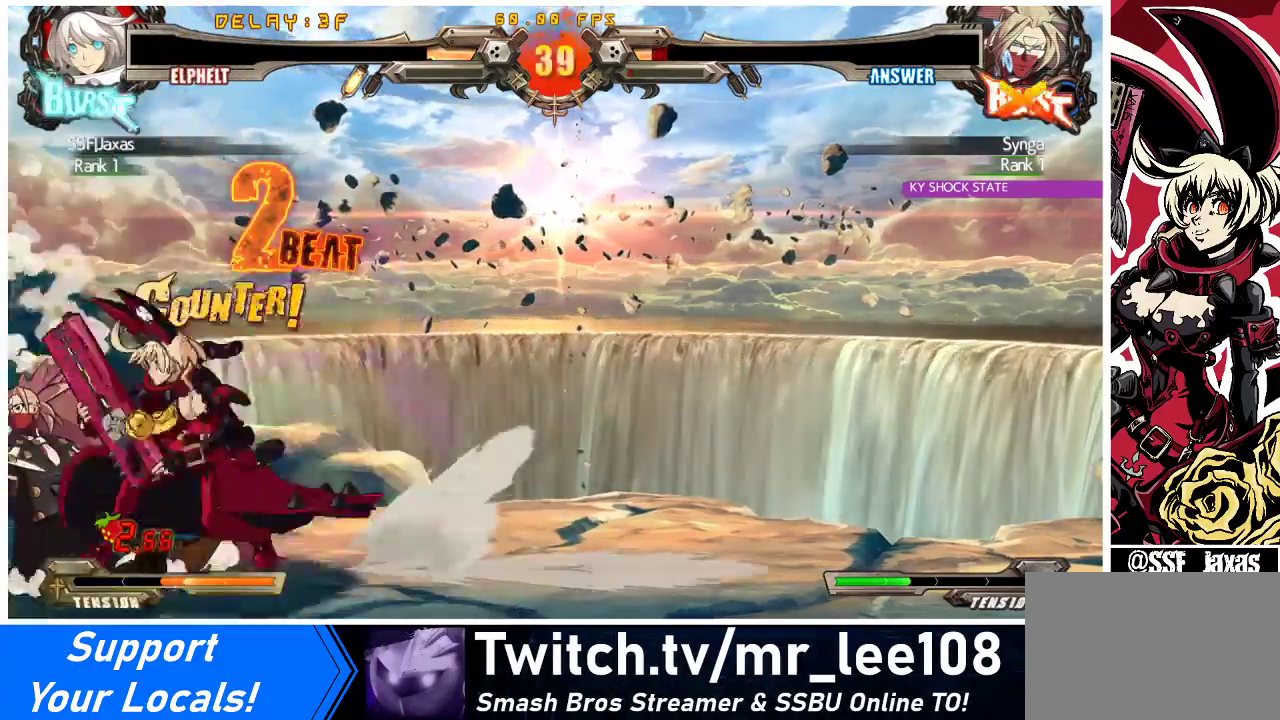
{"buttons": ["DPAD_RIGHT"], "events": [[33, "TRIANGLE", "up"], [167, "DPAD_RIGHT", "down"], [233, "DPAD_RIGHT", "up"], [267, "DPAD_RIGHT", "down"]]}
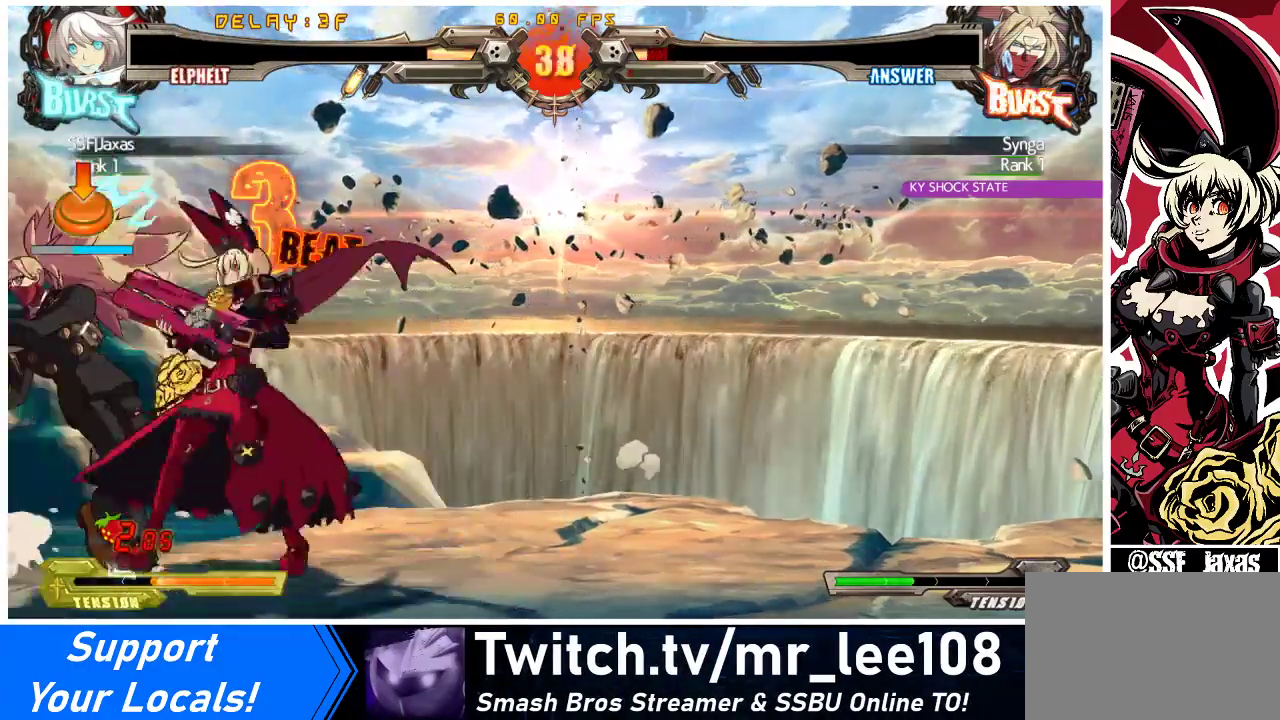
{"buttons": ["DPAD_RIGHT"], "events": [[167, "CROSS", "down"], [267, "CROSS", "up"], [367, "CROSS", "down"], [433, "CROSS", "up"]]}